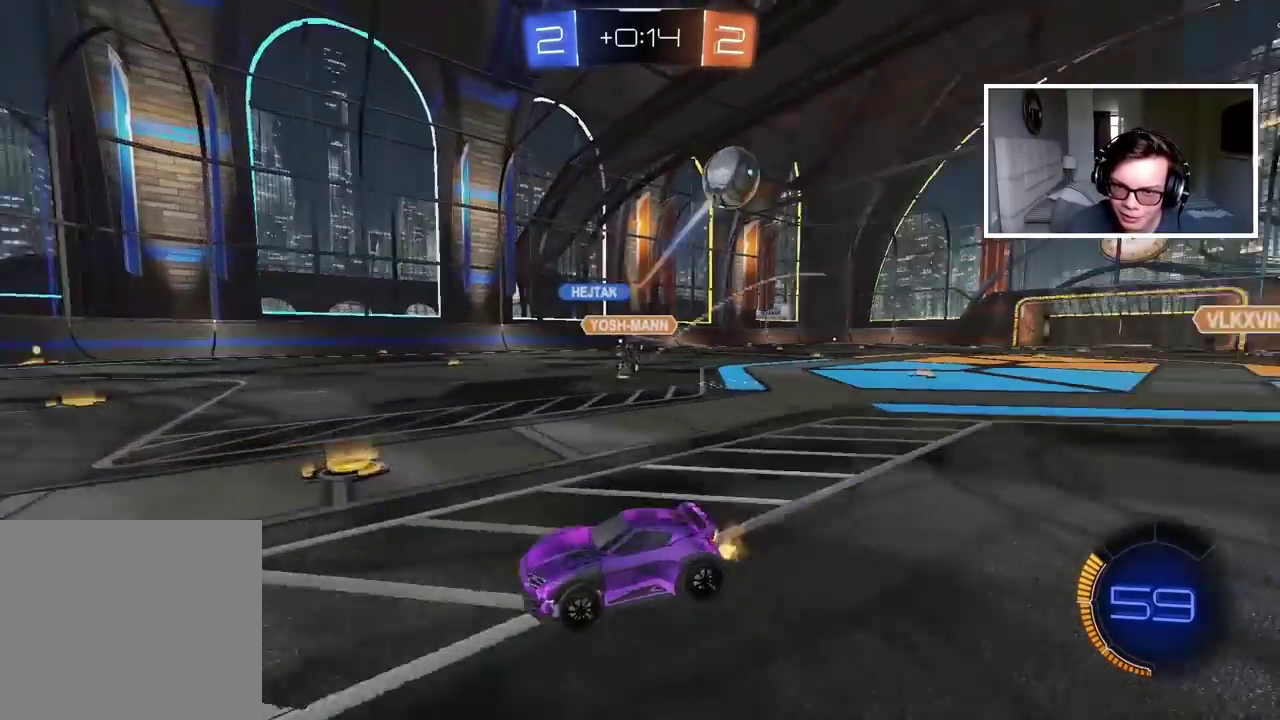
Gameplay with a controller (PlayStation layout); each line is a JSON object with the inputs held at the frame after it. "events" lists button and stick changes between this image and that frame as [ms after this image, input, new state], when the widget could be followed in between. Not read: L1.
{"buttons": ["R2"], "left_stick": "down-left", "right_stick": "center", "events": [[100, "left_stick", "left"], [350, "left_stick", "down-left"]]}
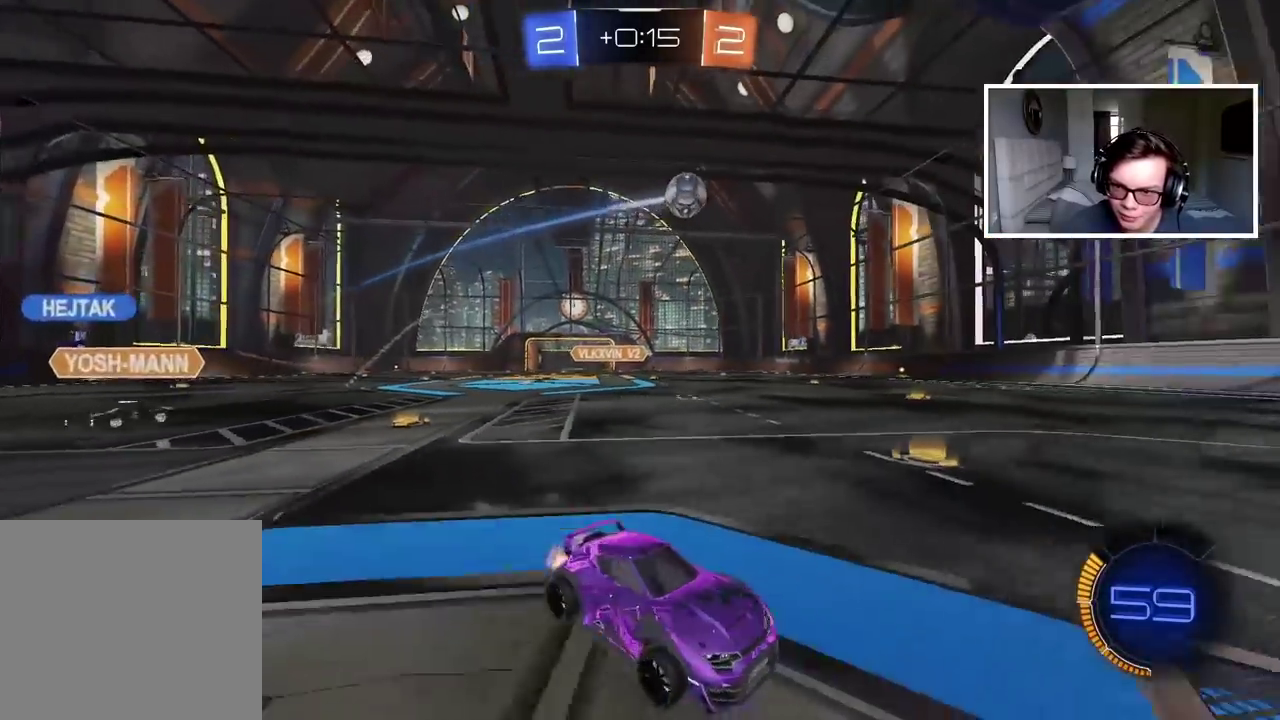
{"buttons": ["R2"], "left_stick": "center", "right_stick": "center", "events": [[167, "left_stick", "center"], [400, "left_stick", "left"], [483, "left_stick", "center"]]}
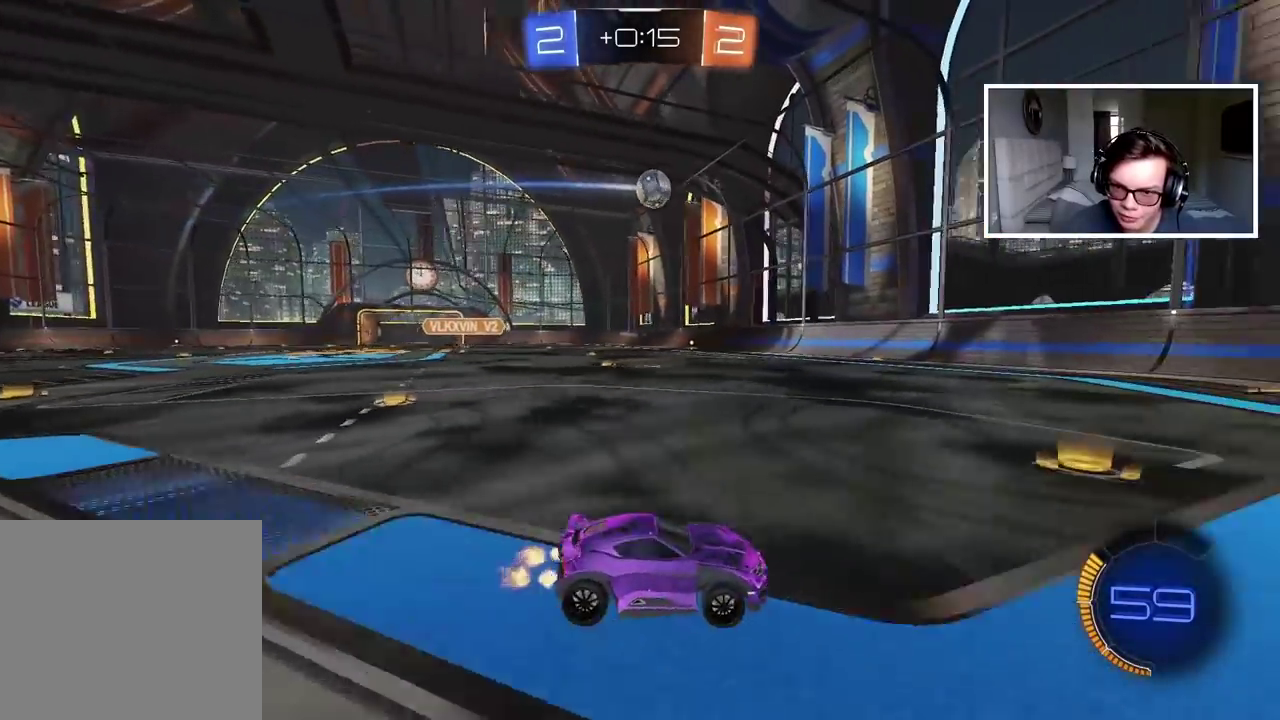
{"buttons": ["R2"], "left_stick": "left", "right_stick": "center", "events": [[283, "left_stick", "left"], [383, "left_stick", "center"], [500, "left_stick", "left"]]}
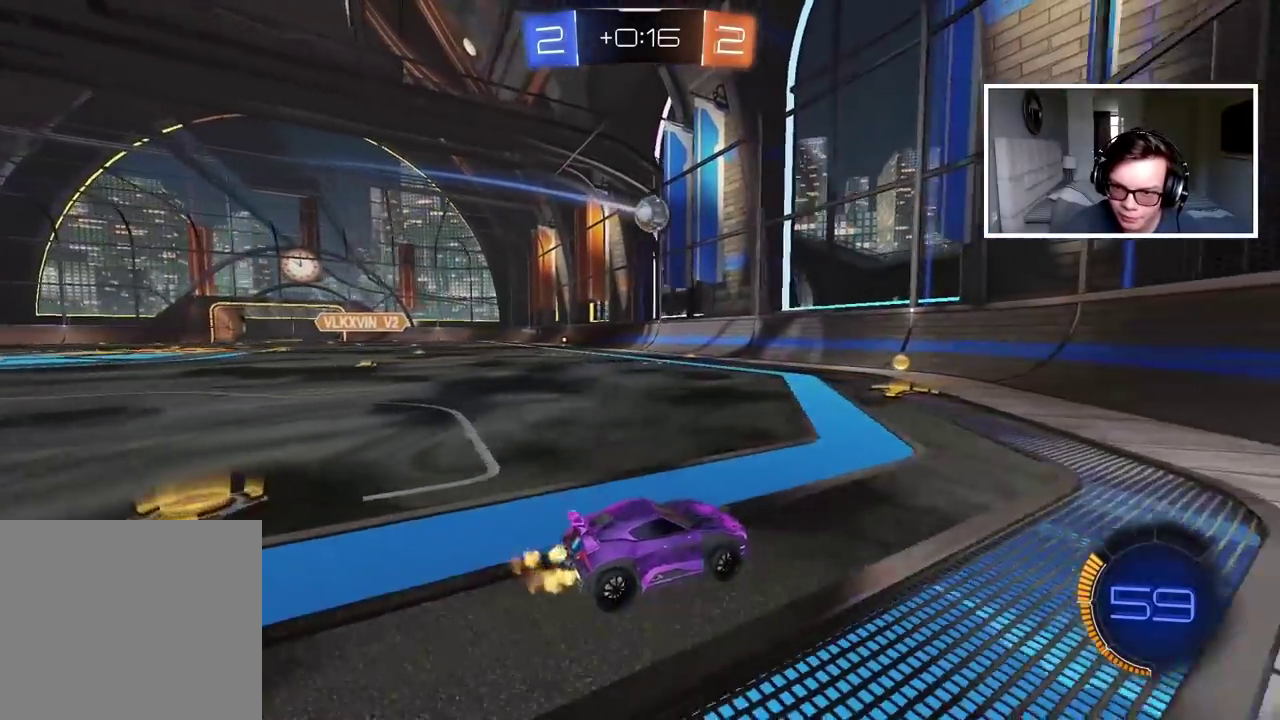
{"buttons": [], "left_stick": "left", "right_stick": "center", "events": [[283, "left_stick", "center"], [417, "left_stick", "left"], [450, "R2", "up"]]}
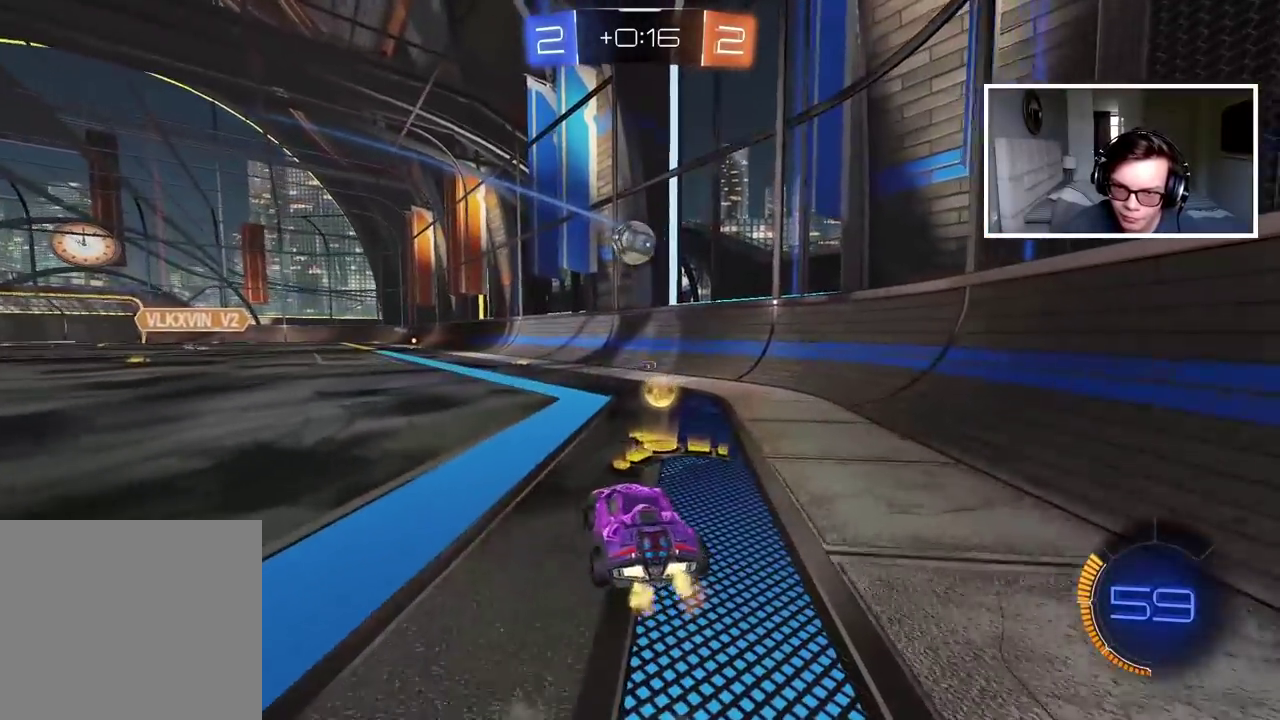
{"buttons": [], "left_stick": "right", "right_stick": "center", "events": [[117, "left_stick", "center"], [217, "left_stick", "left"], [317, "R2", "down"], [333, "CIRCLE", "down"], [433, "left_stick", "right"], [450, "CIRCLE", "up"], [483, "R2", "up"]]}
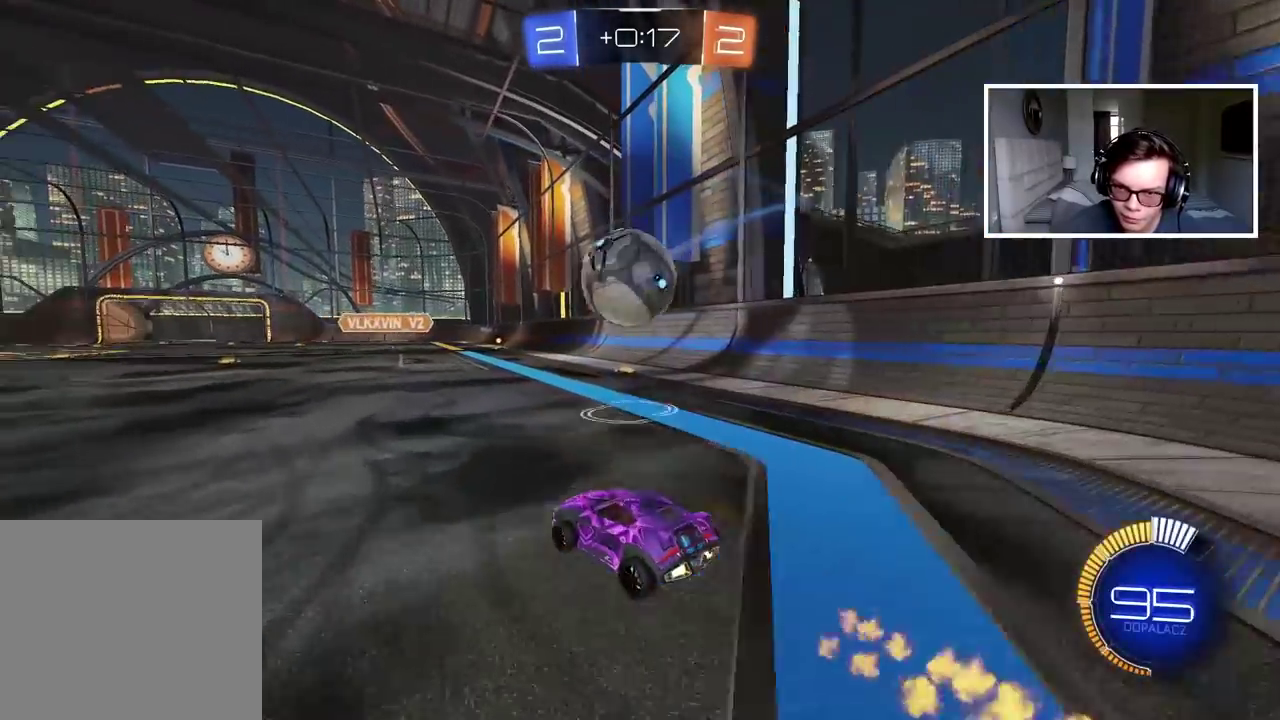
{"buttons": ["CIRCLE", "TRIANGLE", "R2"], "left_stick": "center", "right_stick": "center", "events": [[50, "R2", "down"], [50, "left_stick", "left"], [100, "left_stick", "center"], [200, "CIRCLE", "down"], [500, "TRIANGLE", "down"]]}
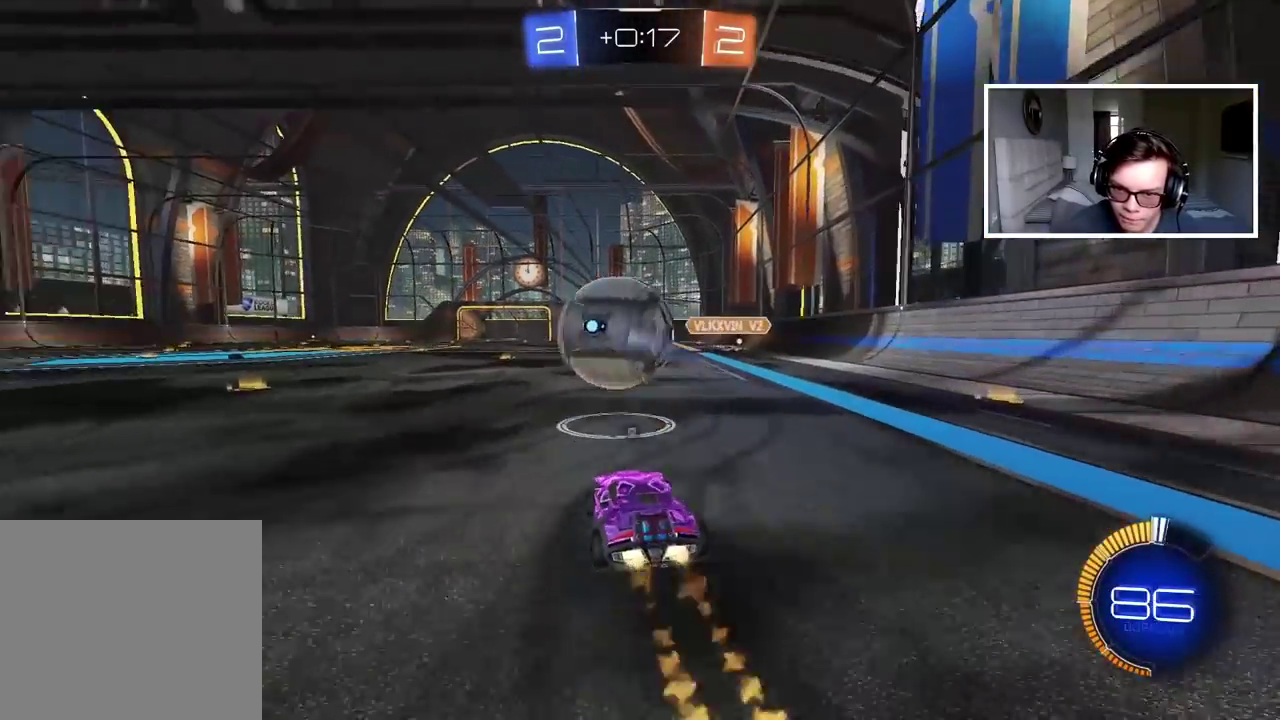
{"buttons": ["CIRCLE", "R2"], "left_stick": "center", "right_stick": "center", "events": [[167, "TRIANGLE", "up"]]}
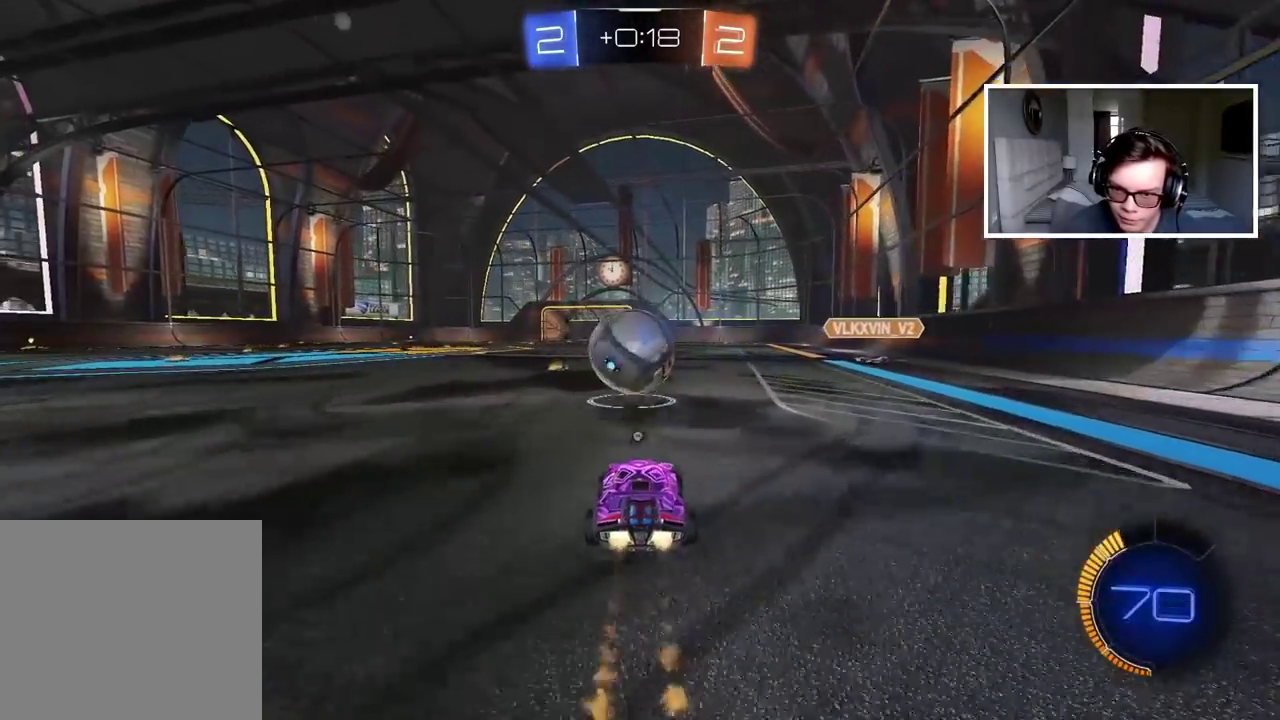
{"buttons": ["CIRCLE", "R2"], "left_stick": "center", "right_stick": "center", "events": []}
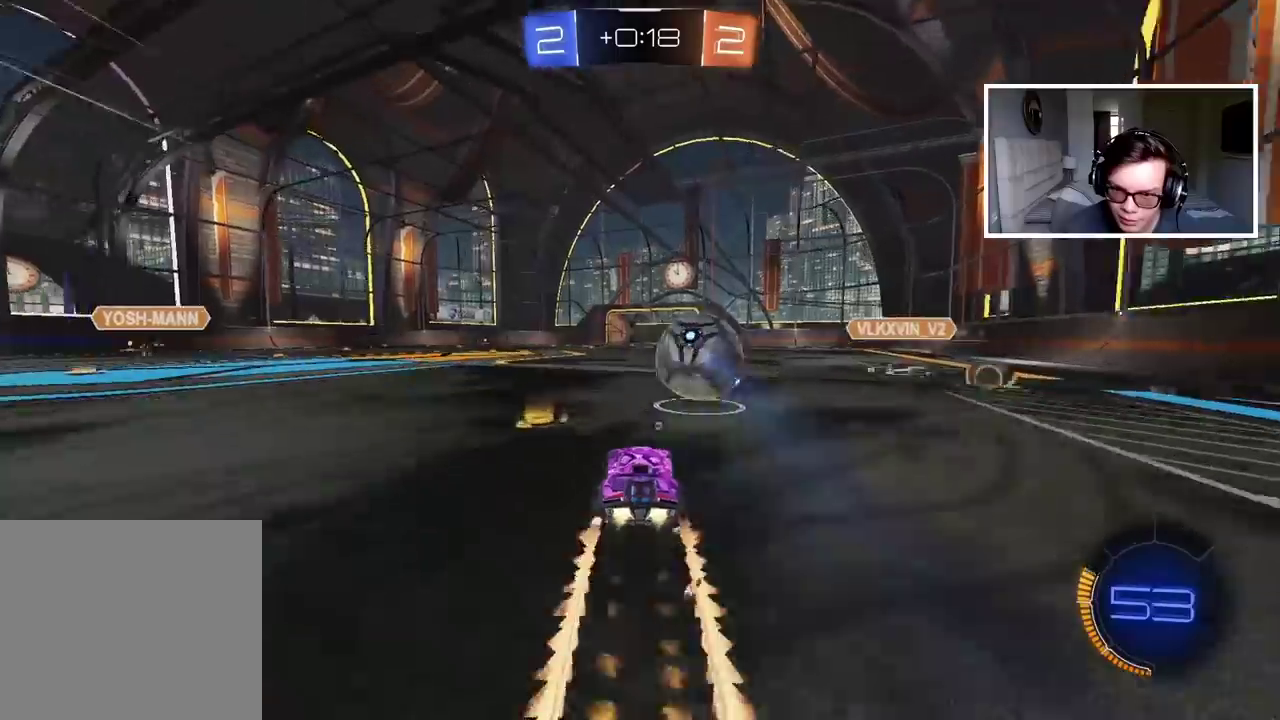
{"buttons": ["CIRCLE", "R2"], "left_stick": "left", "right_stick": "center", "events": [[167, "CIRCLE", "up"], [233, "CIRCLE", "down"], [417, "left_stick", "left"]]}
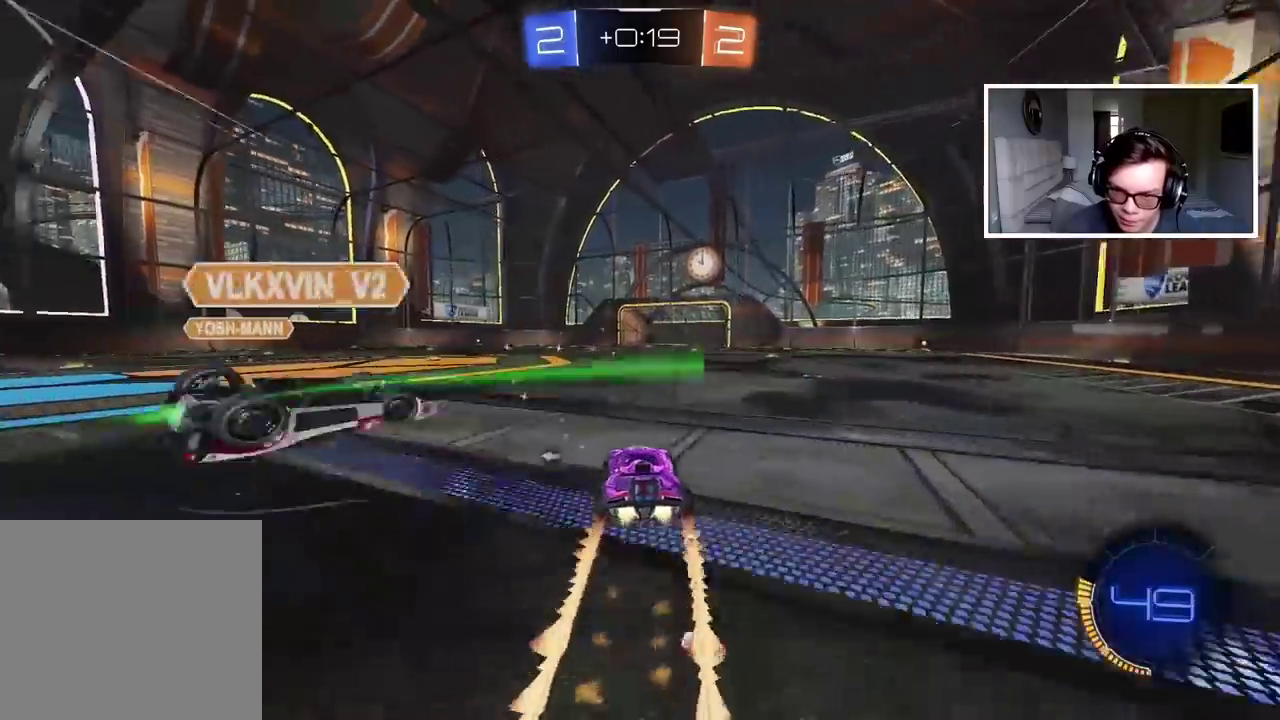
{"buttons": ["R2"], "left_stick": "left", "right_stick": "center", "events": [[50, "CIRCLE", "up"], [200, "TRIANGLE", "down"], [300, "TRIANGLE", "up"]]}
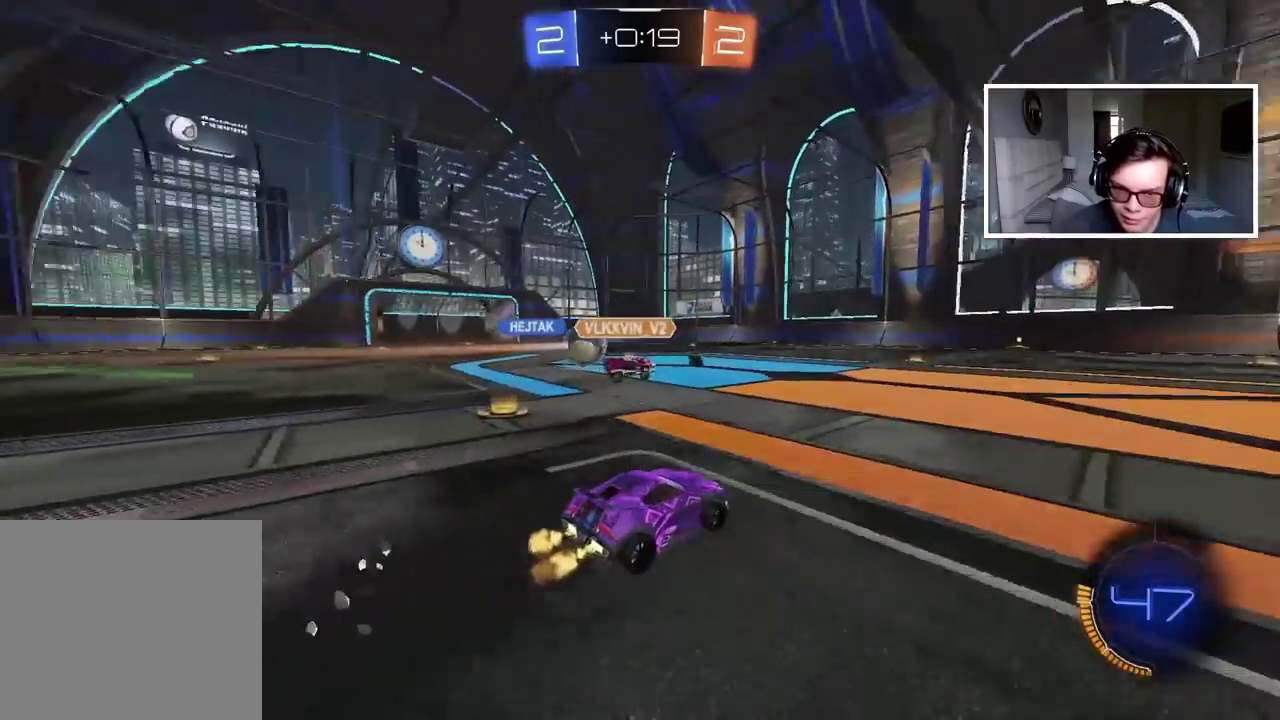
{"buttons": ["R2"], "left_stick": "left", "right_stick": "center", "events": []}
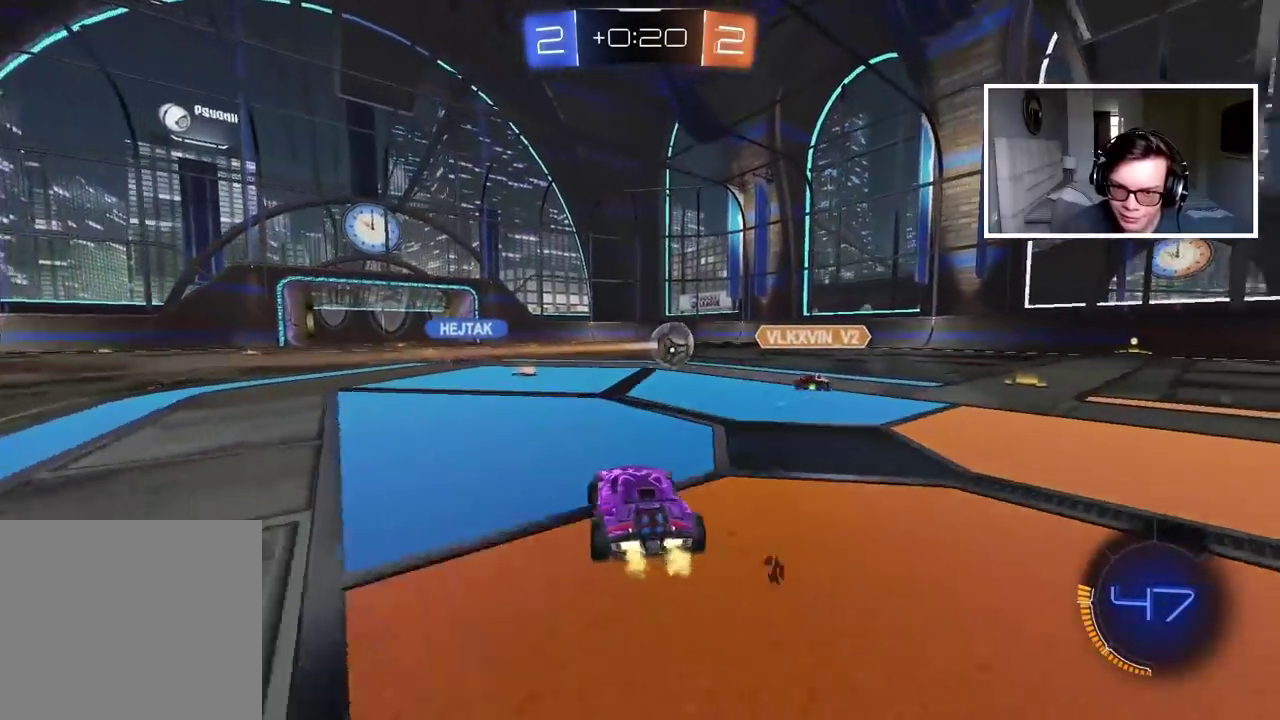
{"buttons": ["R2"], "left_stick": "center", "right_stick": "center", "events": [[150, "CROSS", "down"], [150, "left_stick", "up"], [217, "CROSS", "up"], [267, "CROSS", "down"], [383, "CROSS", "up"], [400, "left_stick", "center"]]}
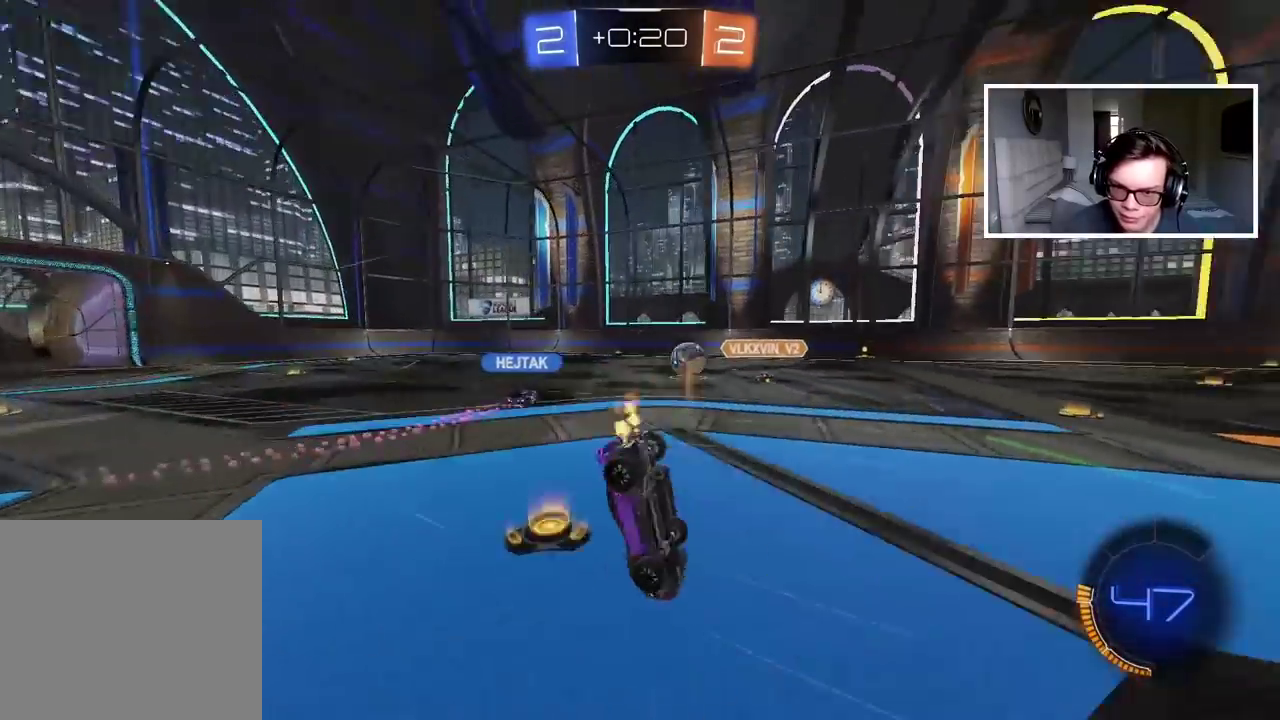
{"buttons": [], "left_stick": "left", "right_stick": "center", "events": [[100, "R2", "up"], [467, "left_stick", "left"]]}
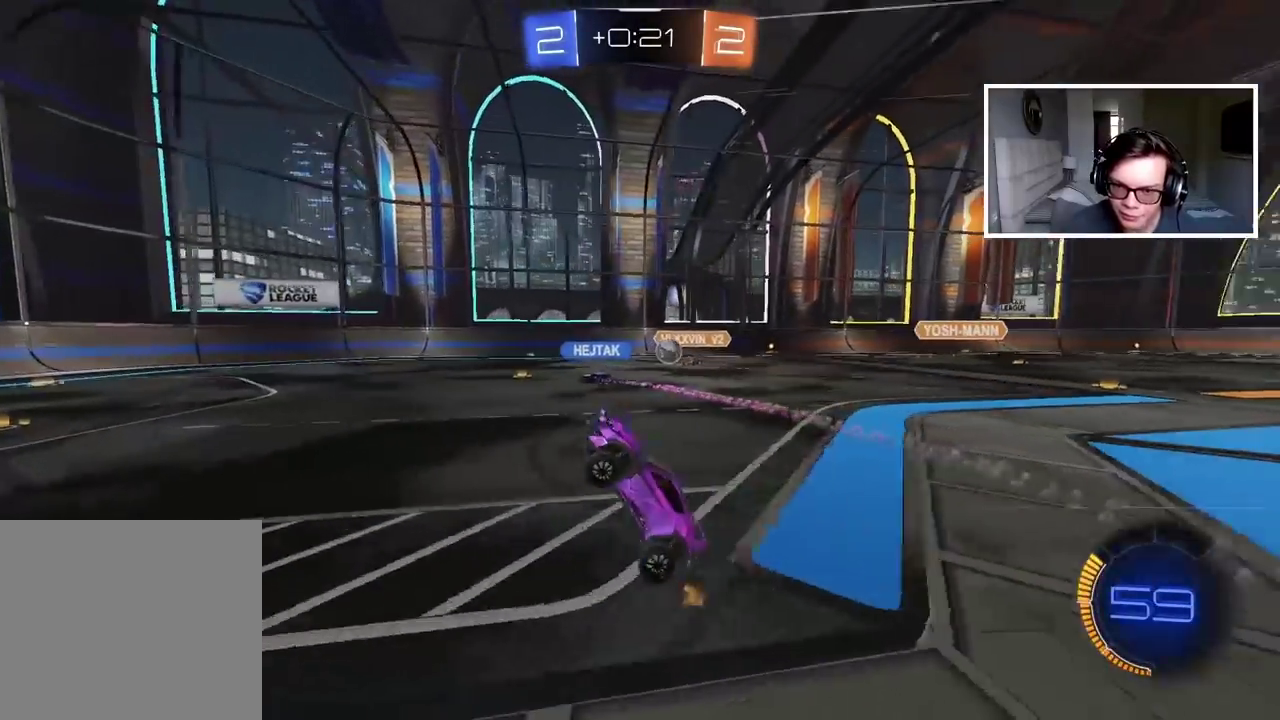
{"buttons": ["R2"], "left_stick": "left", "right_stick": "center", "events": [[317, "R2", "down"]]}
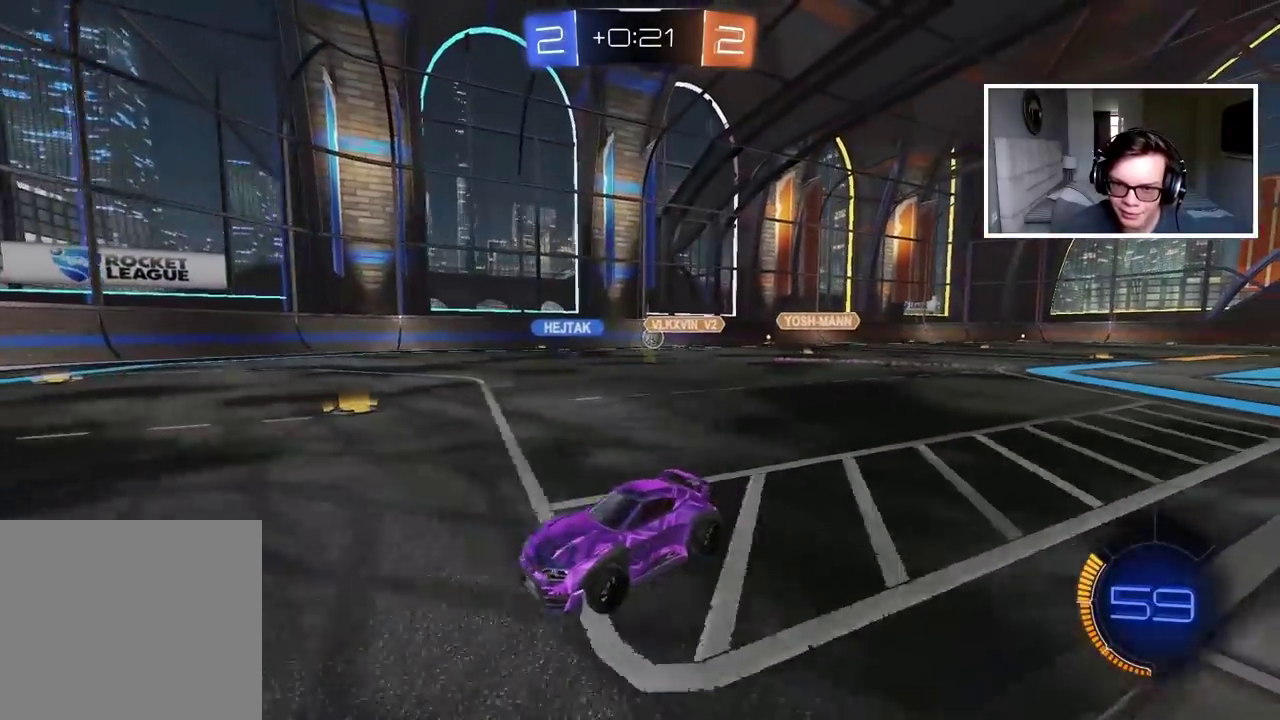
{"buttons": ["R2"], "left_stick": "center", "right_stick": "center", "events": [[467, "left_stick", "center"]]}
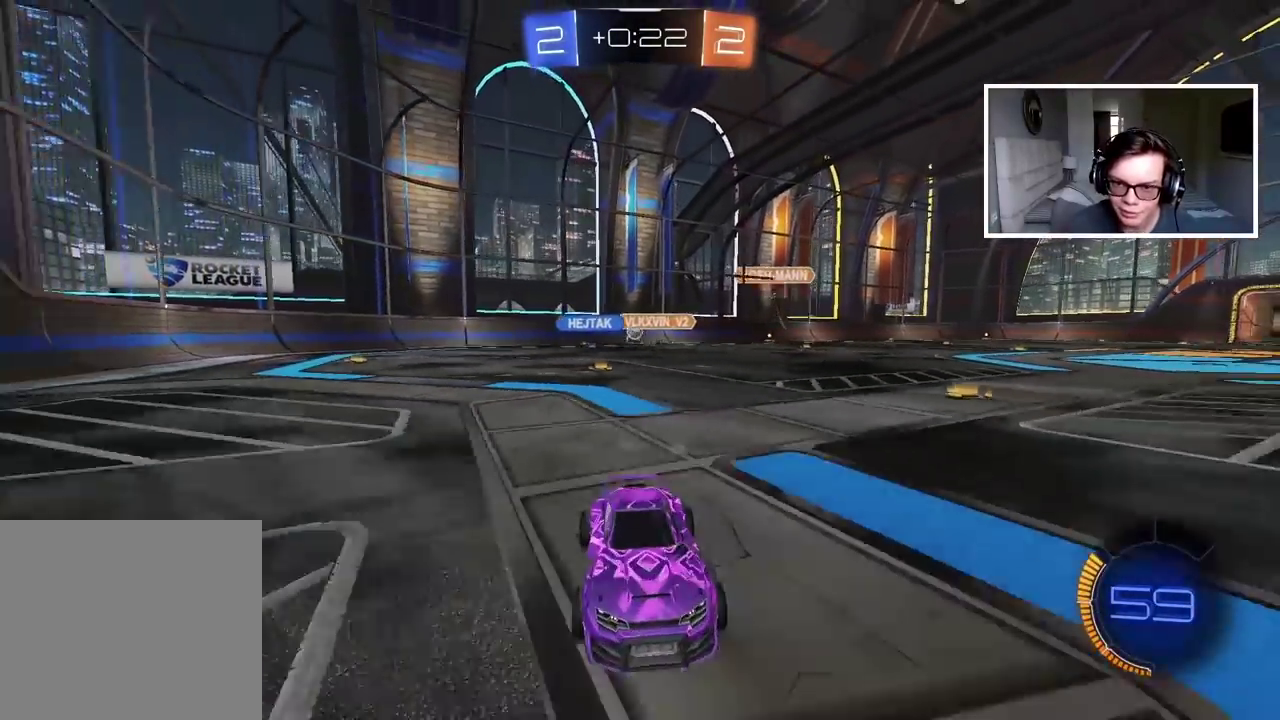
{"buttons": [], "left_stick": "center", "right_stick": "center", "events": [[467, "R2", "up"]]}
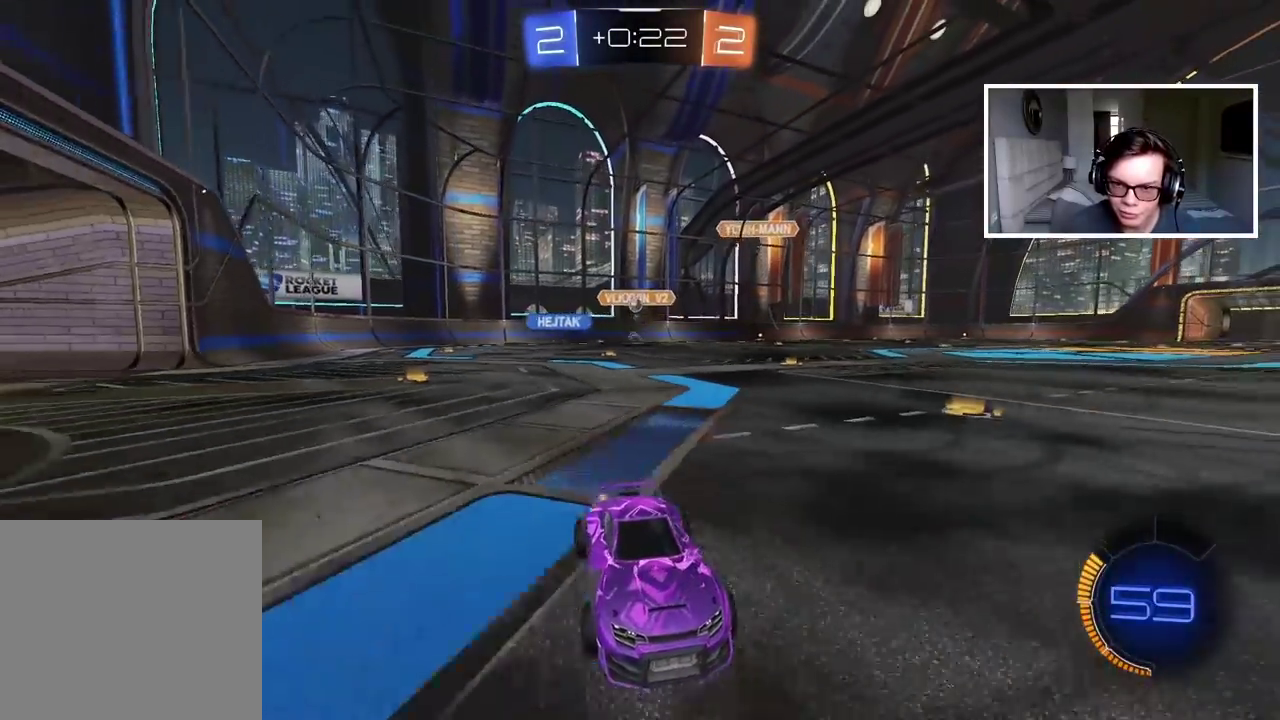
{"buttons": [], "left_stick": "right", "right_stick": "center", "events": [[17, "left_stick", "right"]]}
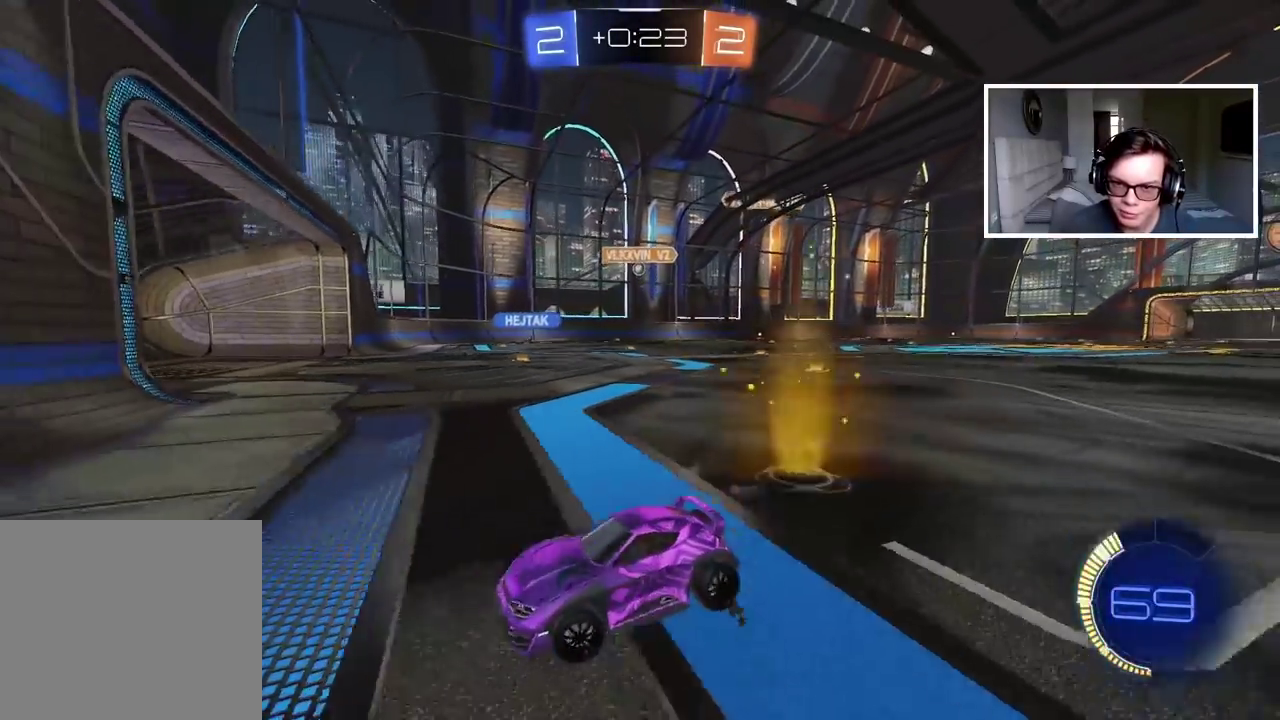
{"buttons": ["R2"], "left_stick": "right", "right_stick": "center", "events": [[250, "R2", "down"]]}
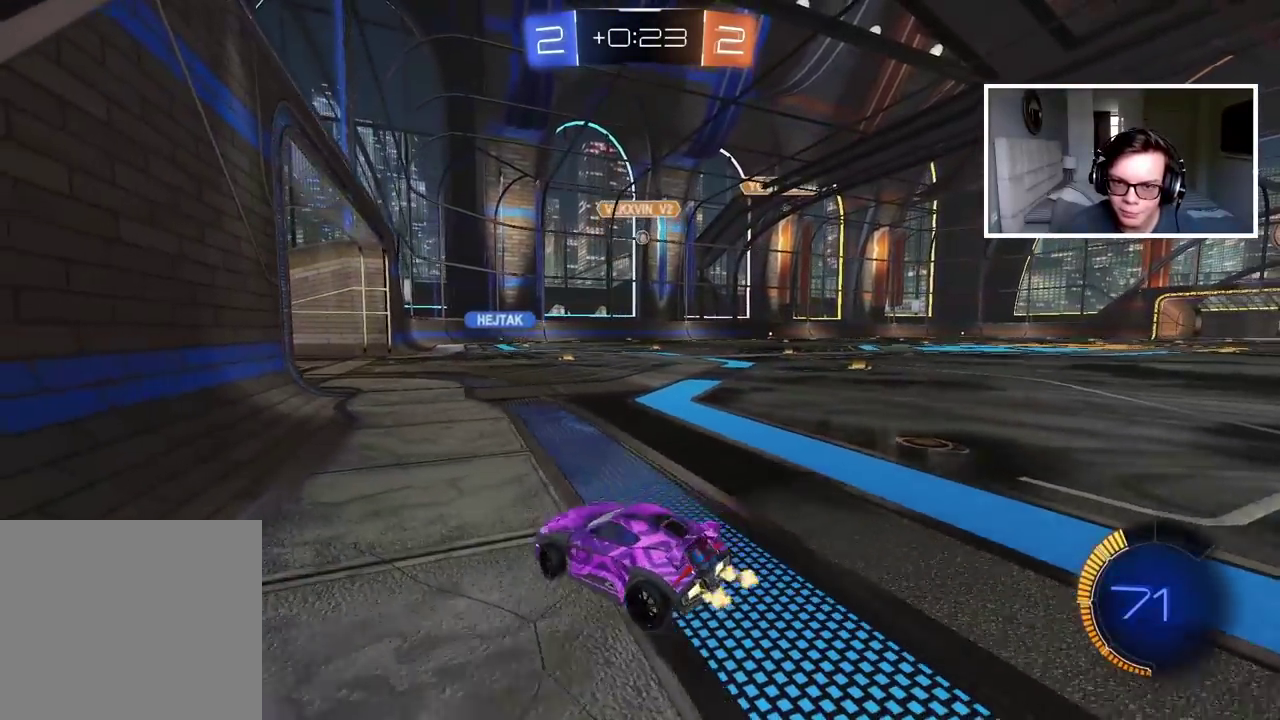
{"buttons": [], "left_stick": "center", "right_stick": "center", "events": [[117, "left_stick", "center"], [400, "R2", "up"]]}
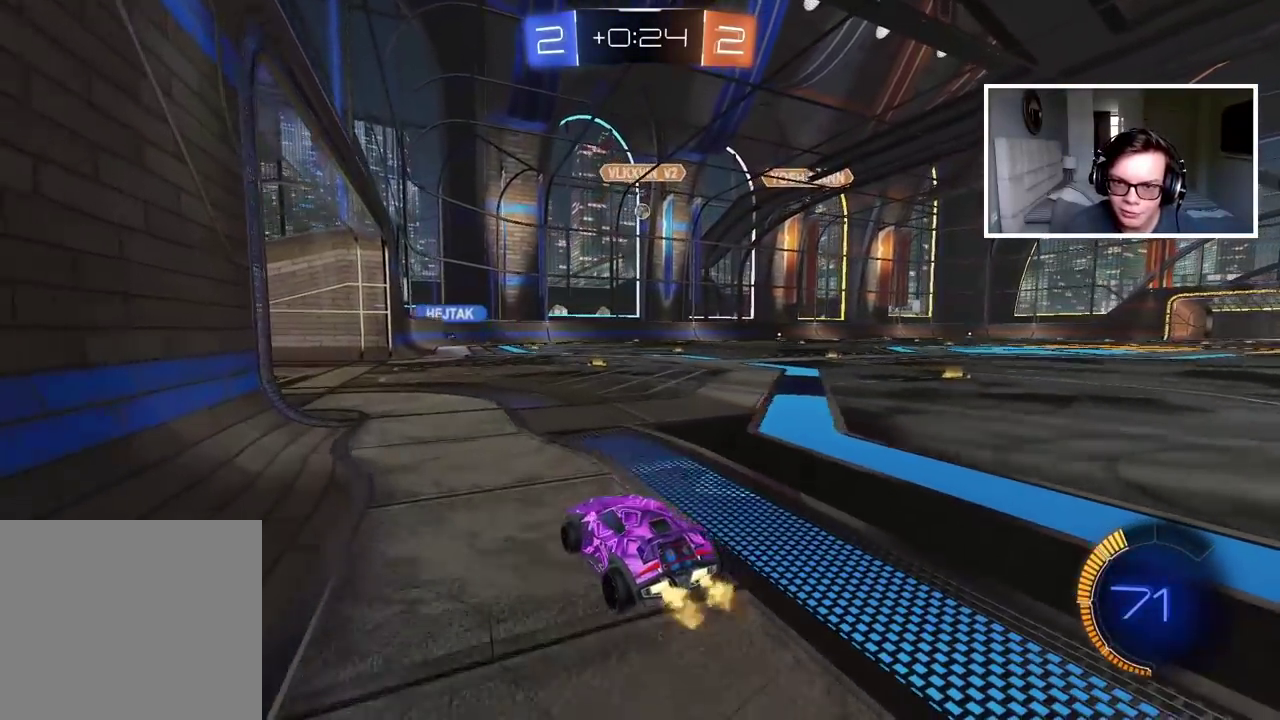
{"buttons": [], "left_stick": "down-left", "right_stick": "center", "events": [[483, "left_stick", "down-left"]]}
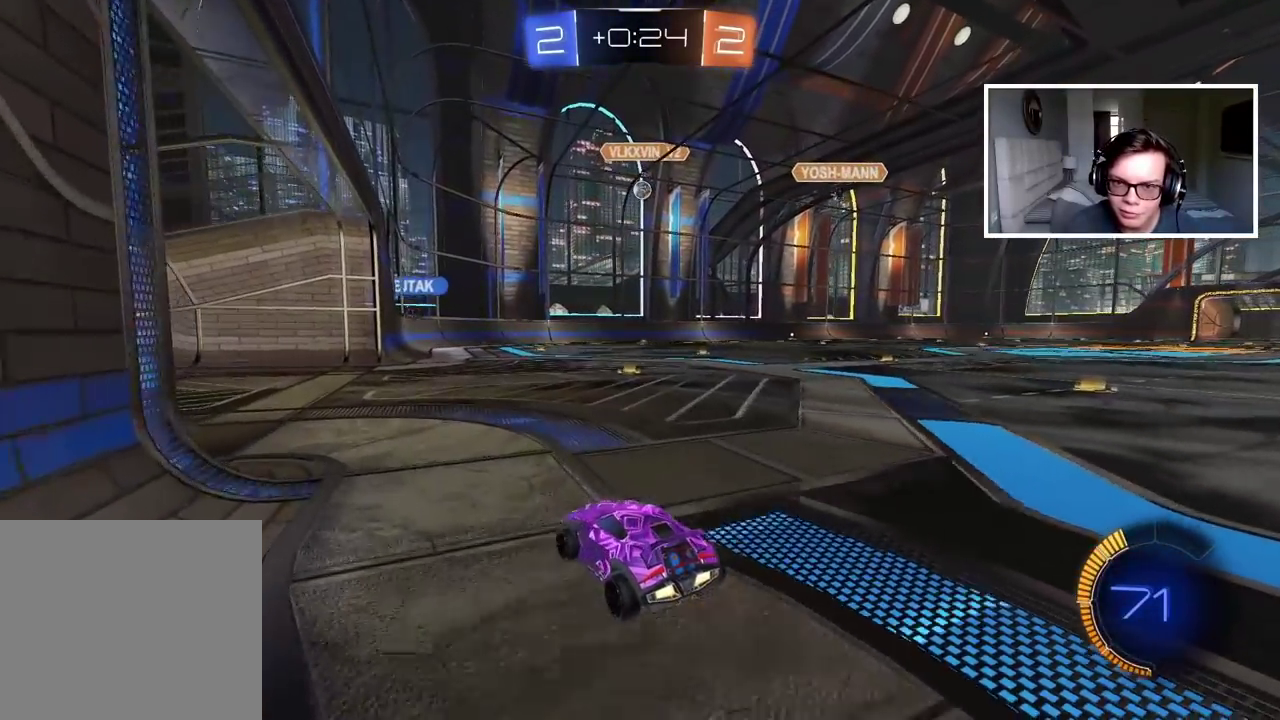
{"buttons": ["R2"], "left_stick": "left", "right_stick": "center", "events": [[67, "left_stick", "center"], [200, "R2", "down"], [433, "left_stick", "left"]]}
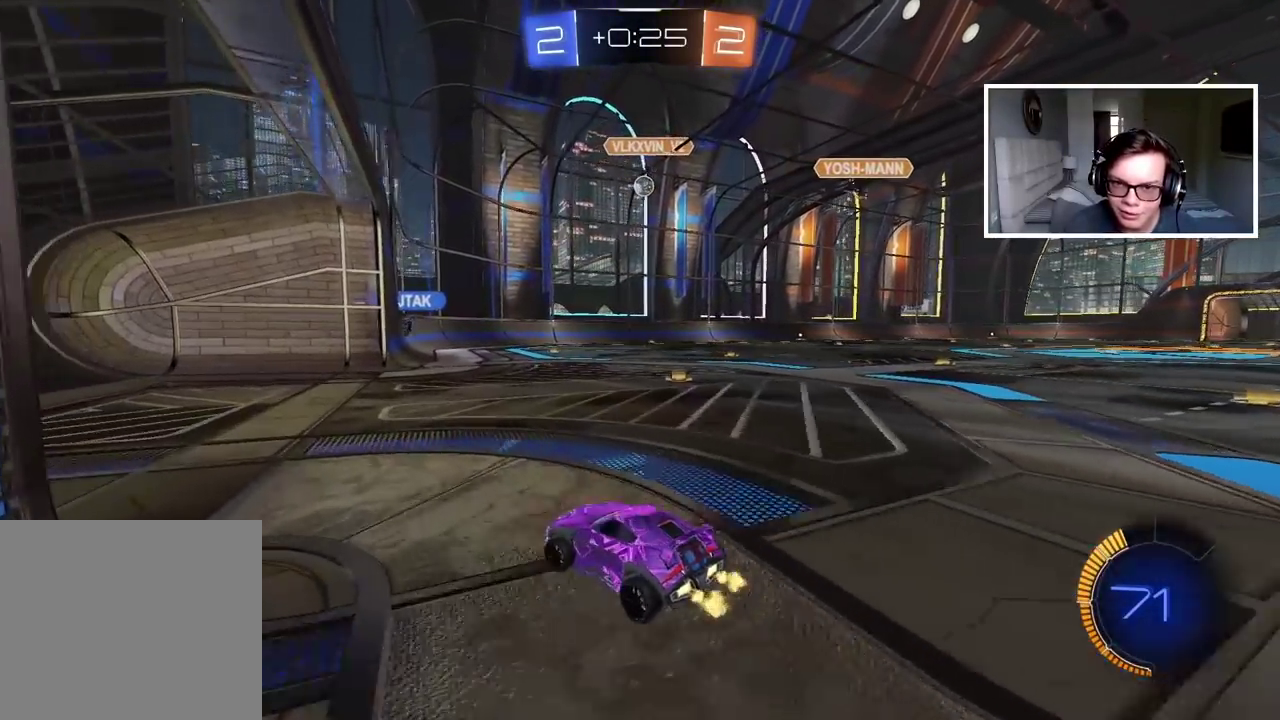
{"buttons": [], "left_stick": "right", "right_stick": "center", "events": [[133, "left_stick", "center"], [383, "left_stick", "right"], [483, "R2", "up"]]}
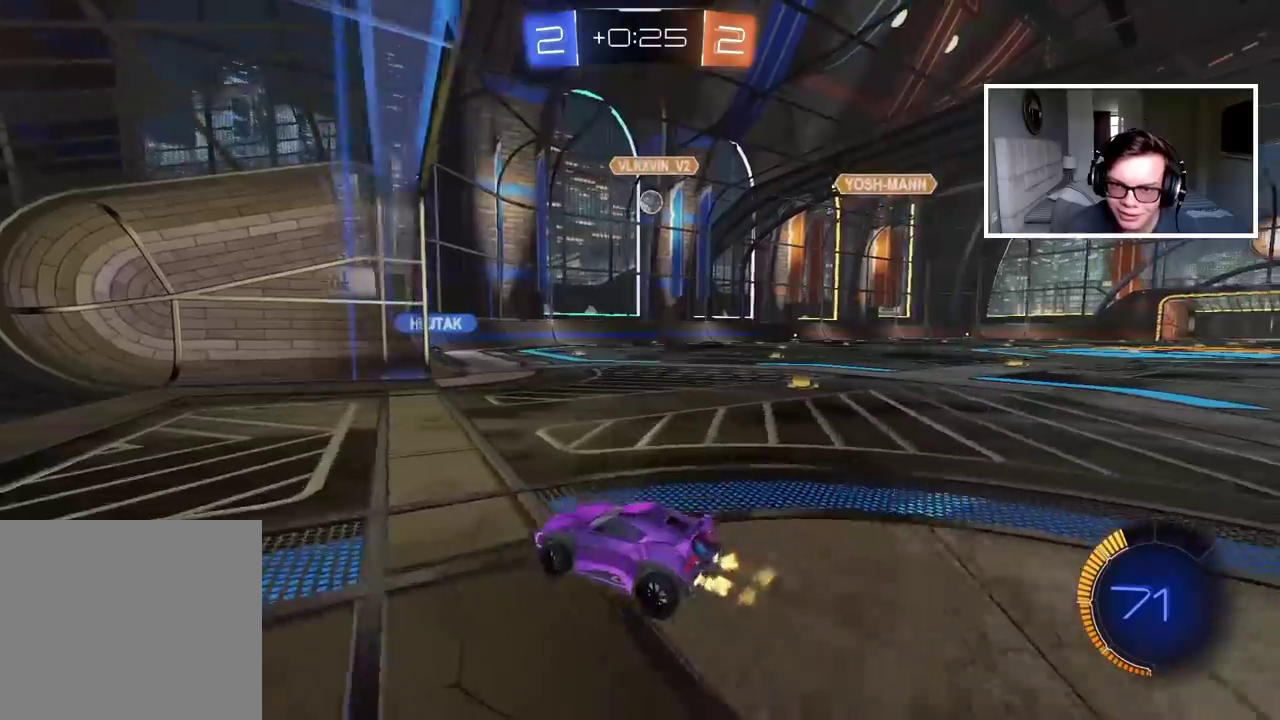
{"buttons": ["L2"], "left_stick": "center", "right_stick": "center", "events": [[283, "left_stick", "center"], [317, "L2", "down"]]}
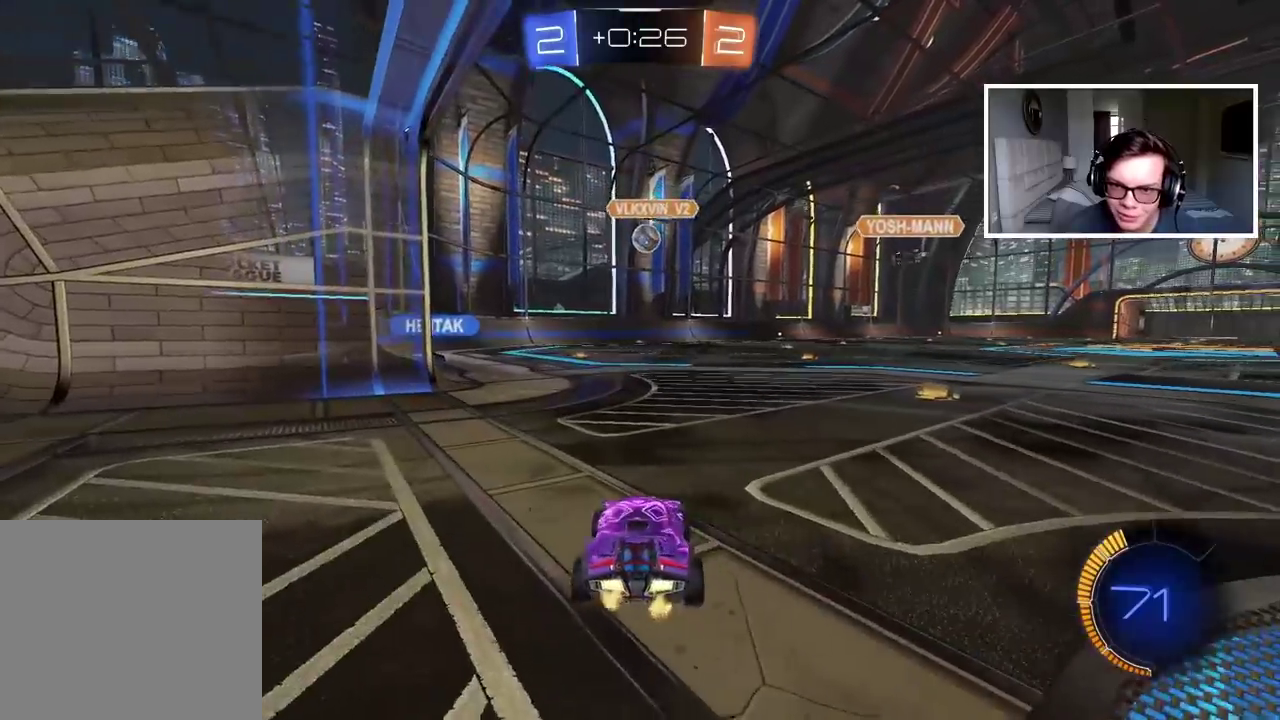
{"buttons": ["R2"], "left_stick": "down-left", "right_stick": "center", "events": [[17, "L2", "up"], [133, "left_stick", "left"], [167, "R2", "down"], [450, "left_stick", "down-left"]]}
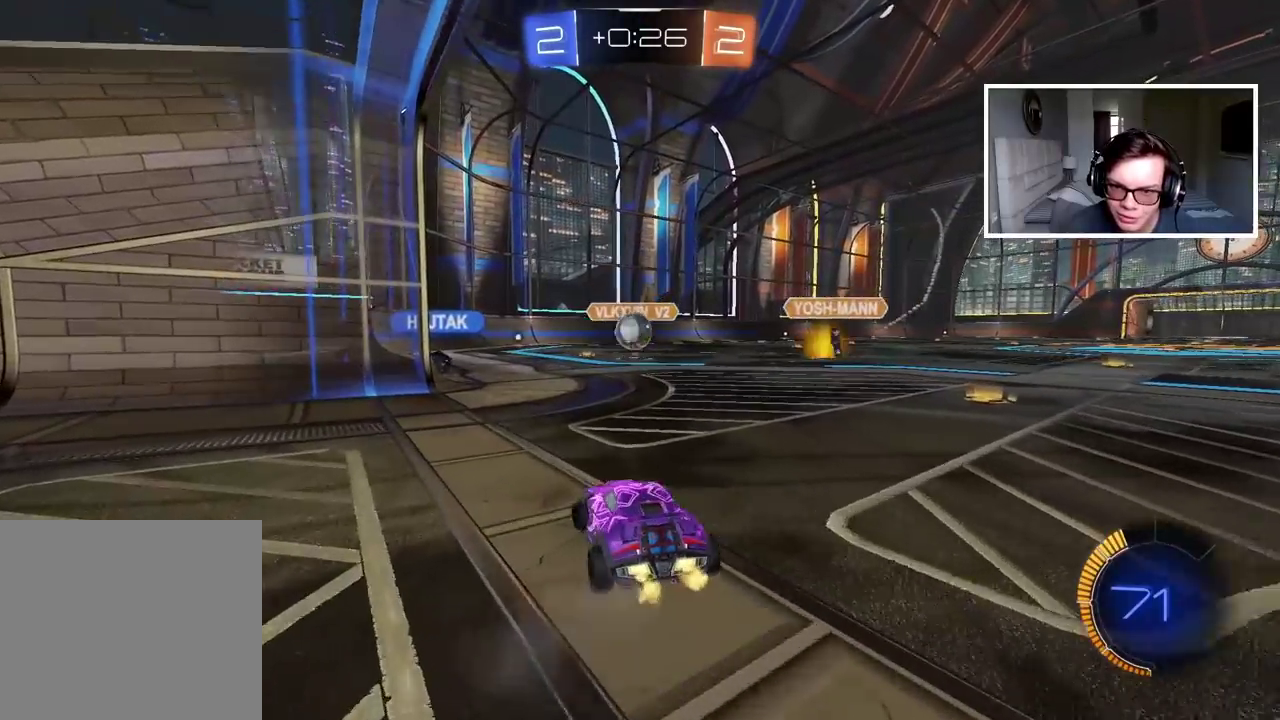
{"buttons": ["CROSS", "CIRCLE", "R2"], "left_stick": "center", "right_stick": "center", "events": [[50, "left_stick", "center"], [200, "CROSS", "down"], [200, "R2", "up"], [217, "left_stick", "down"], [350, "CROSS", "up"], [417, "CIRCLE", "down"], [417, "left_stick", "center"], [433, "CROSS", "down"], [483, "R2", "down"]]}